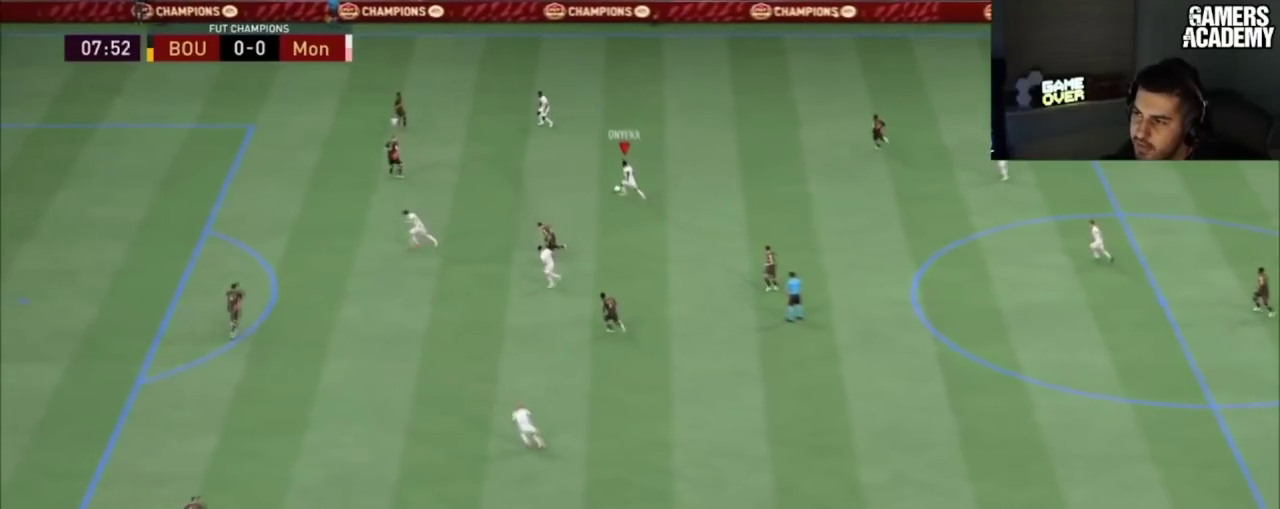
Gameplay with a controller (PlayStation layout); each line is a JSON object with the inputs held at the frame after it (dt_ms = milliseconds from this image to that frame). "button_events" lists button changes between this image and that frame as [ms after this image, input, new state], when the widget could be followed in between (sticks are given only as held states). Not read: L1 L3 R1 R3.
{"dt_ms": 200, "buttons": [], "left_stick": "up-left", "right_stick": "center", "button_events": []}
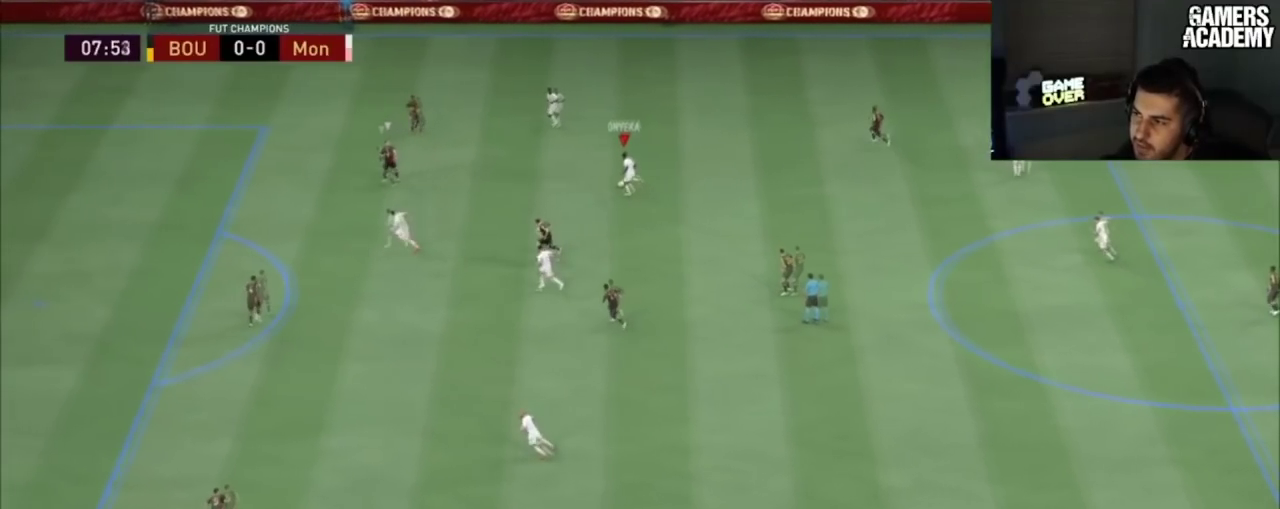
{"dt_ms": 100, "buttons": [], "left_stick": "up-left", "right_stick": "center", "button_events": []}
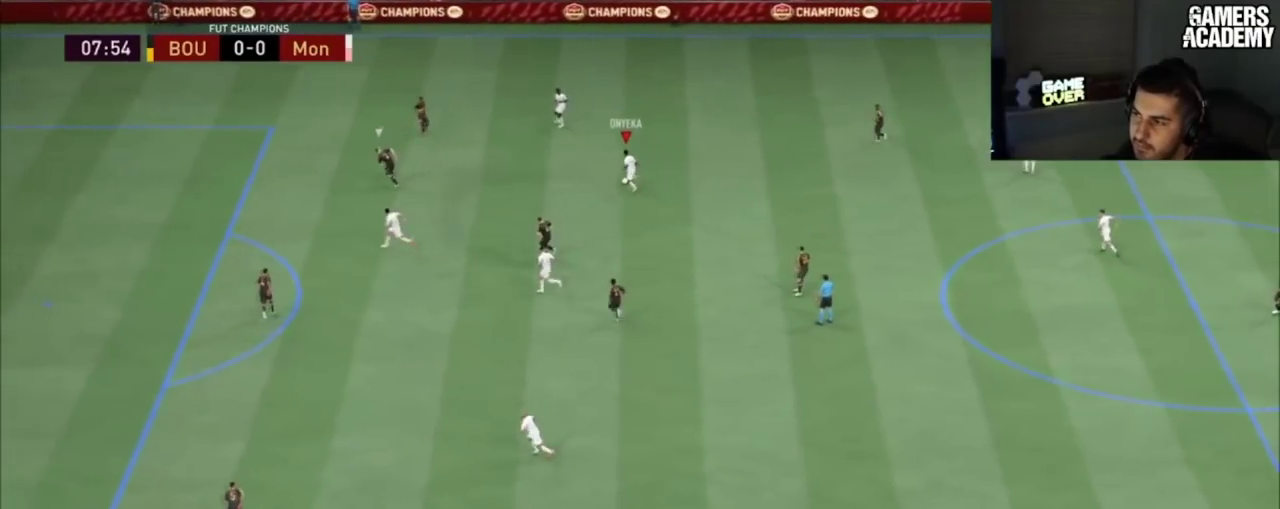
{"dt_ms": 201, "buttons": [], "left_stick": "up-left", "right_stick": "center", "button_events": []}
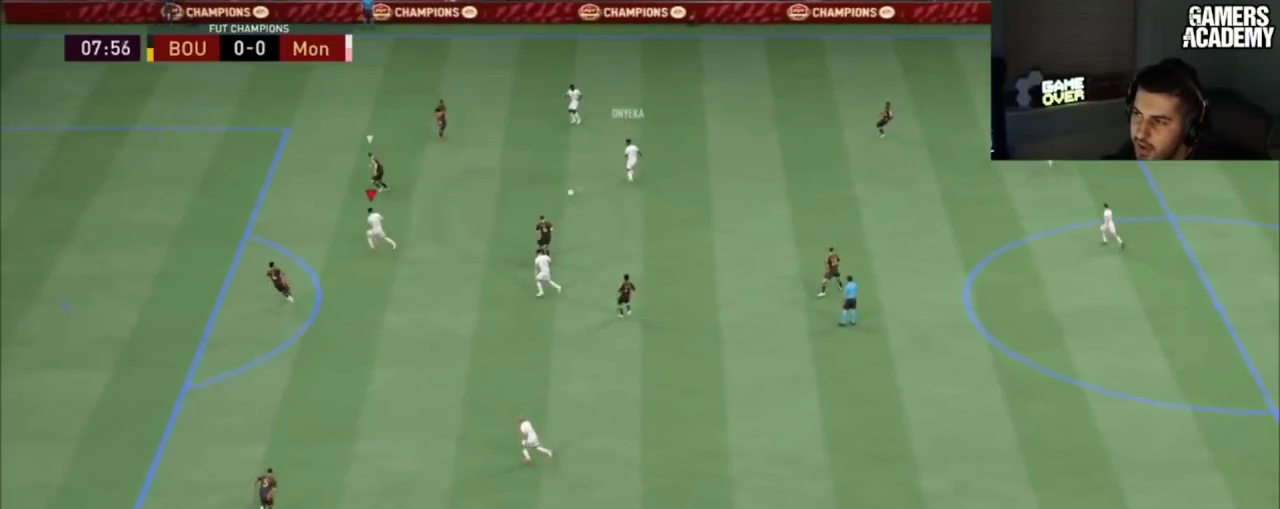
{"dt_ms": 100, "buttons": [], "left_stick": "up-left", "right_stick": "center", "button_events": []}
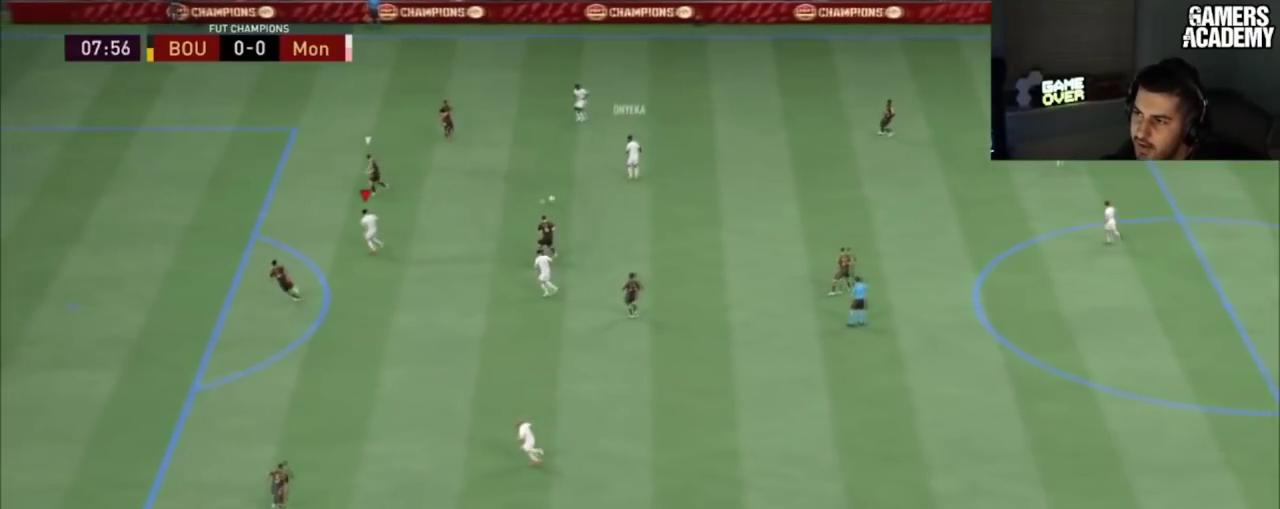
{"dt_ms": 200, "buttons": [], "left_stick": "center", "right_stick": "center"}
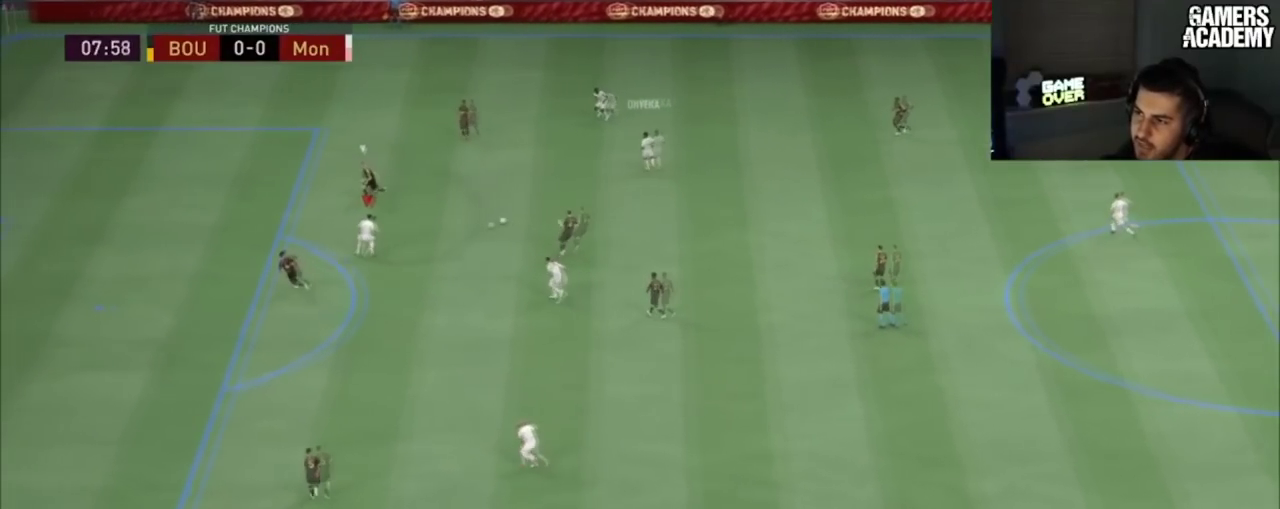
{"dt_ms": 100, "buttons": [], "left_stick": "center", "right_stick": "center", "button_events": []}
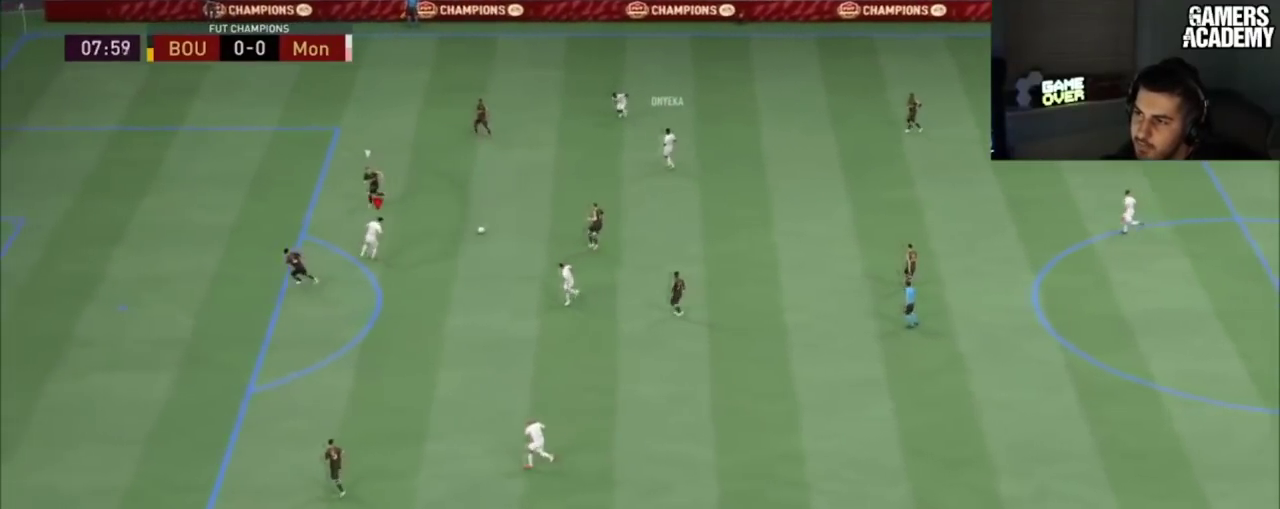
{"dt_ms": 200, "buttons": [], "left_stick": "center", "right_stick": "center", "button_events": []}
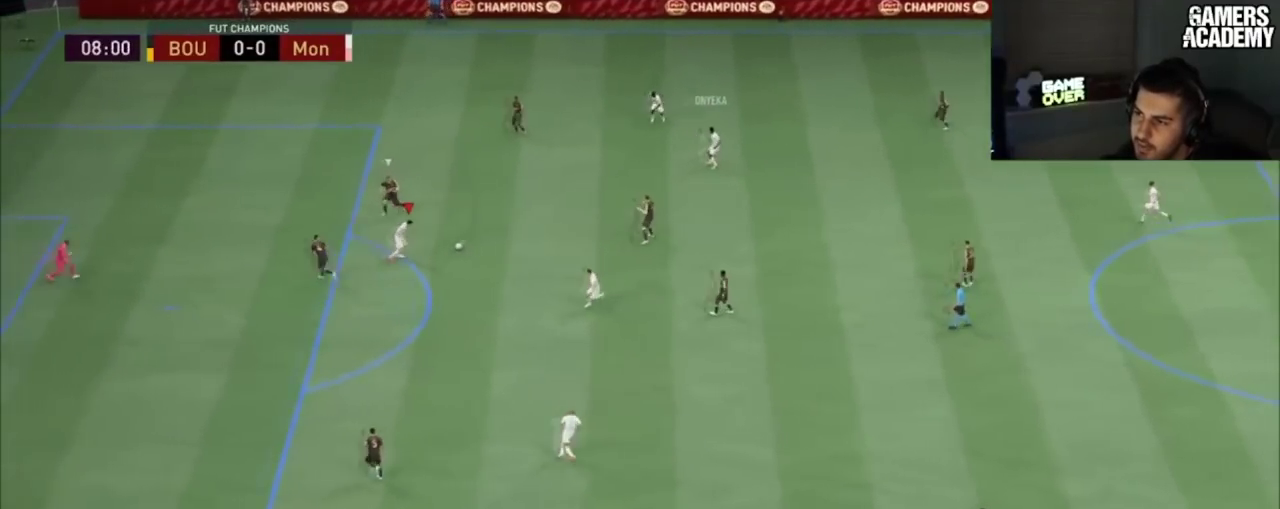
{"dt_ms": 200, "buttons": ["CROSS"], "left_stick": "right", "right_stick": "center"}
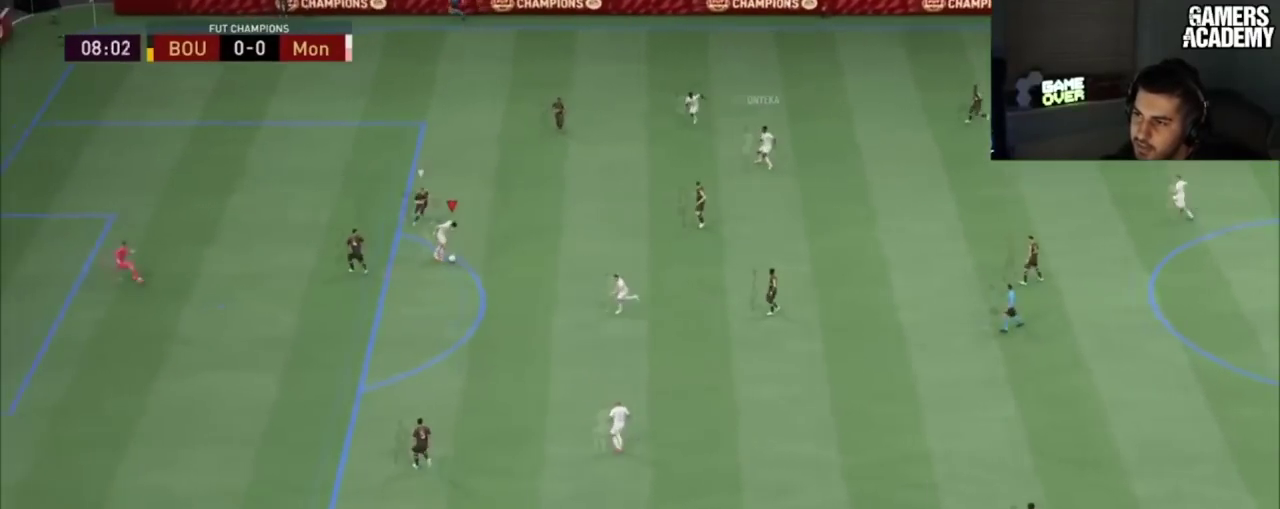
{"dt_ms": 100, "buttons": [], "left_stick": "right", "right_stick": "center", "button_events": [[50, "CROSS", "up"]]}
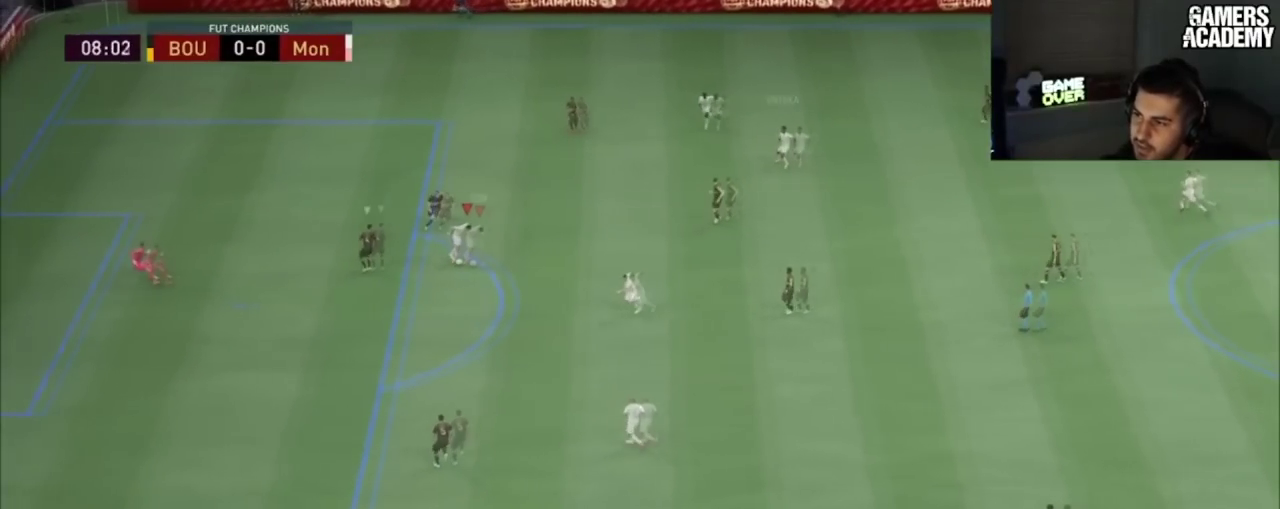
{"dt_ms": 501, "buttons": [], "left_stick": "up-right", "right_stick": "center"}
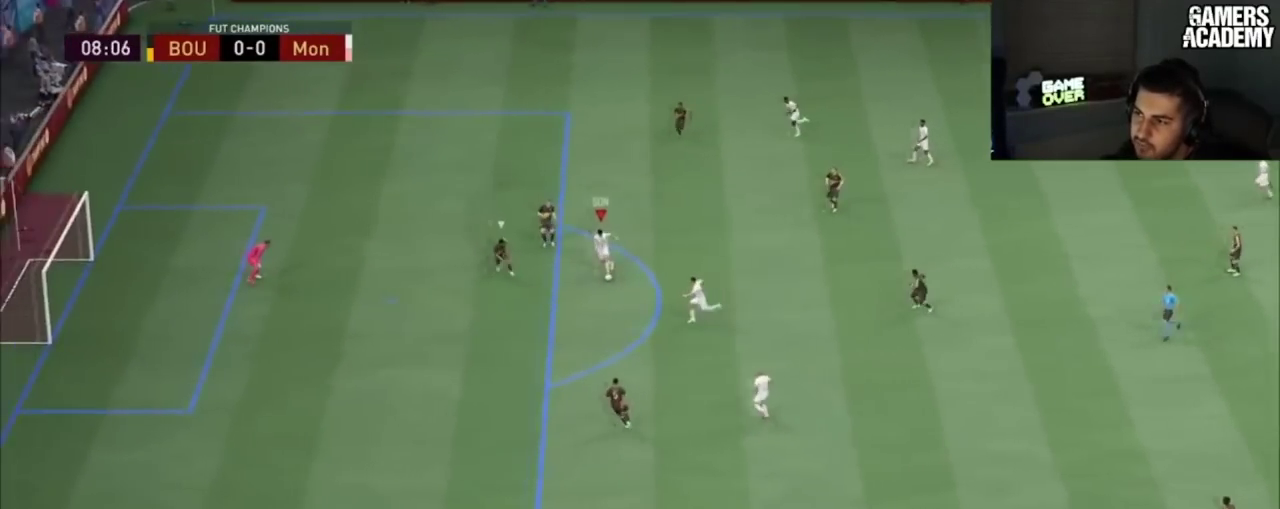
{"dt_ms": 100, "buttons": [], "left_stick": "up", "right_stick": "center", "button_events": []}
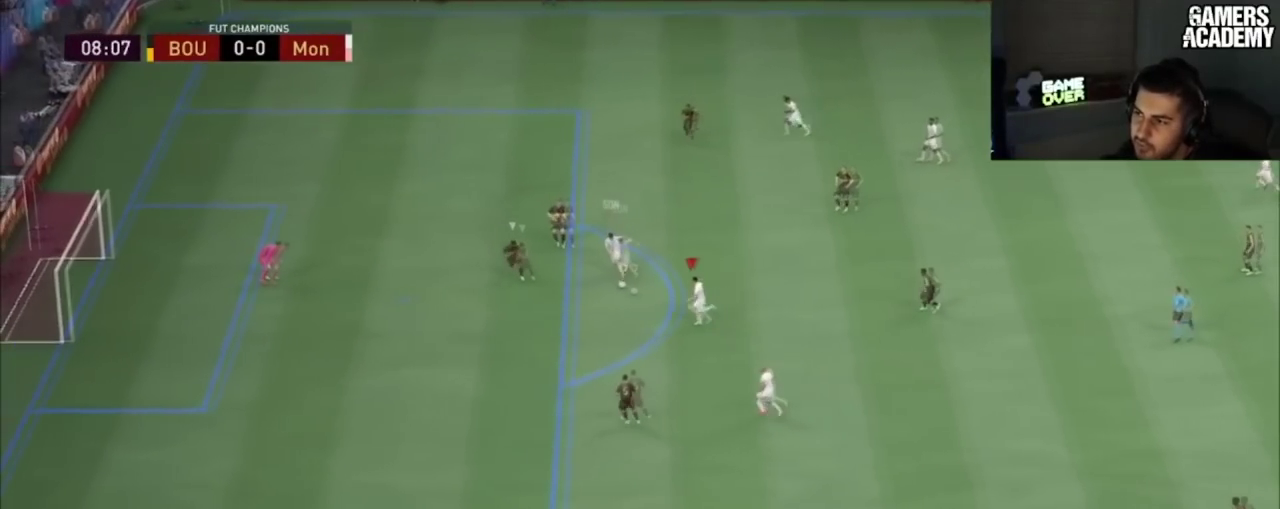
{"dt_ms": 200, "buttons": ["CROSS"], "left_stick": "up", "right_stick": "center", "button_events": [[83, "CROSS", "down"]]}
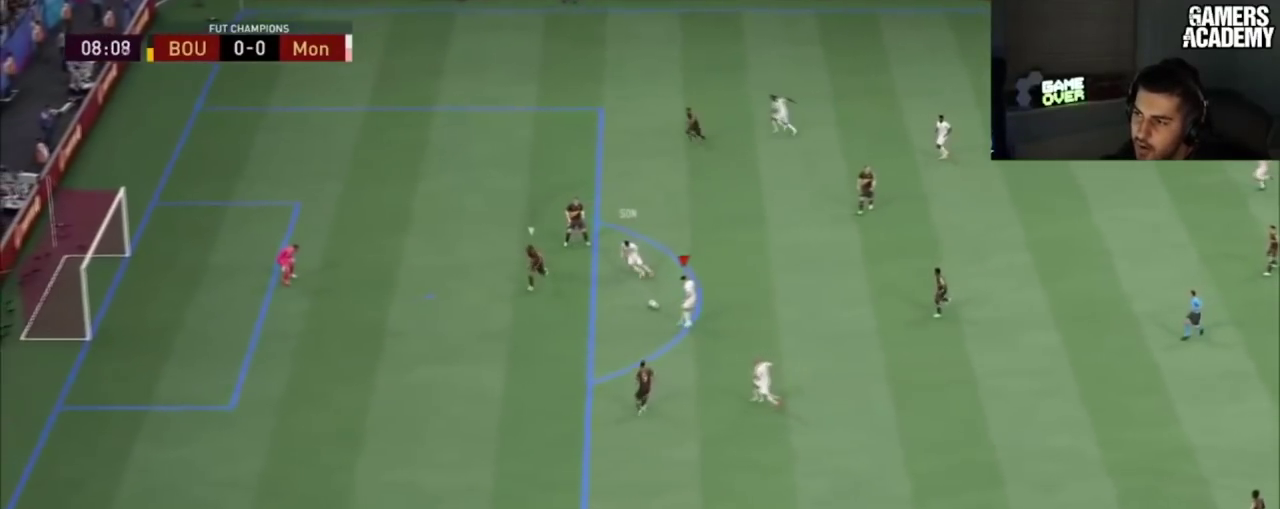
{"dt_ms": 100, "buttons": [], "left_stick": "up", "right_stick": "center", "button_events": [[34, "CROSS", "up"]]}
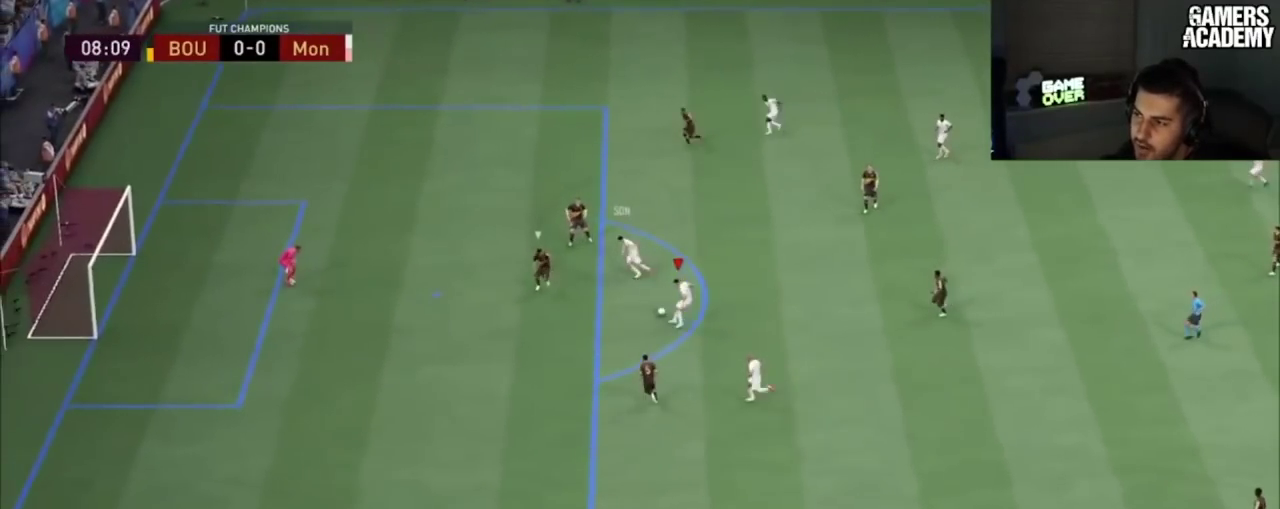
{"dt_ms": 401, "buttons": [], "left_stick": "up", "right_stick": "center", "button_events": []}
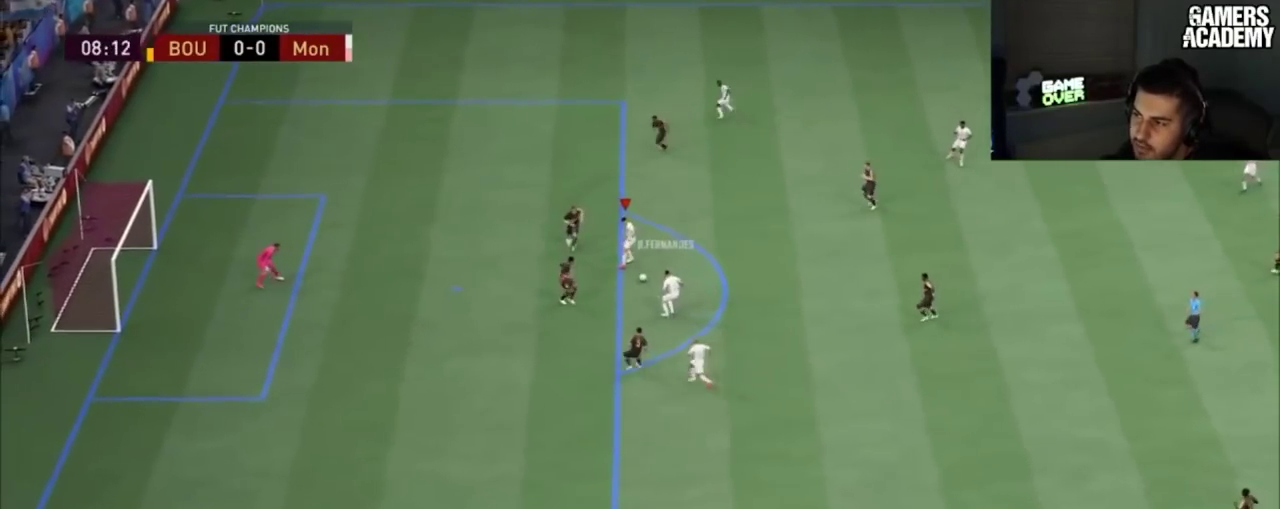
{"dt_ms": 200, "buttons": [], "left_stick": "up", "right_stick": "center", "button_events": []}
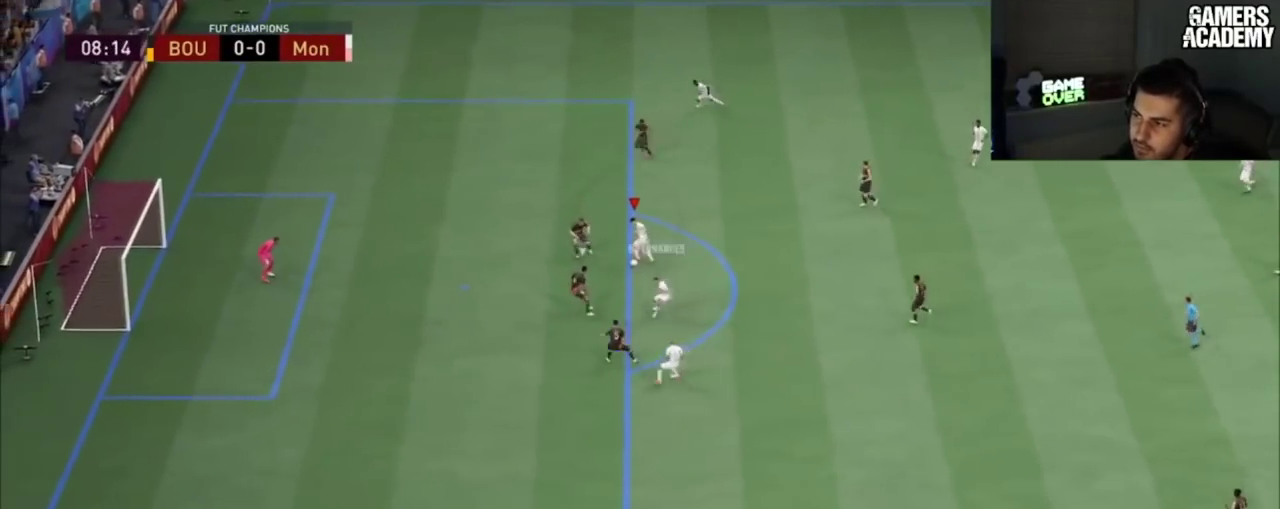
{"dt_ms": 500, "buttons": ["CIRCLE"], "left_stick": "up", "right_stick": "center", "button_events": [[500, "CIRCLE", "down"]]}
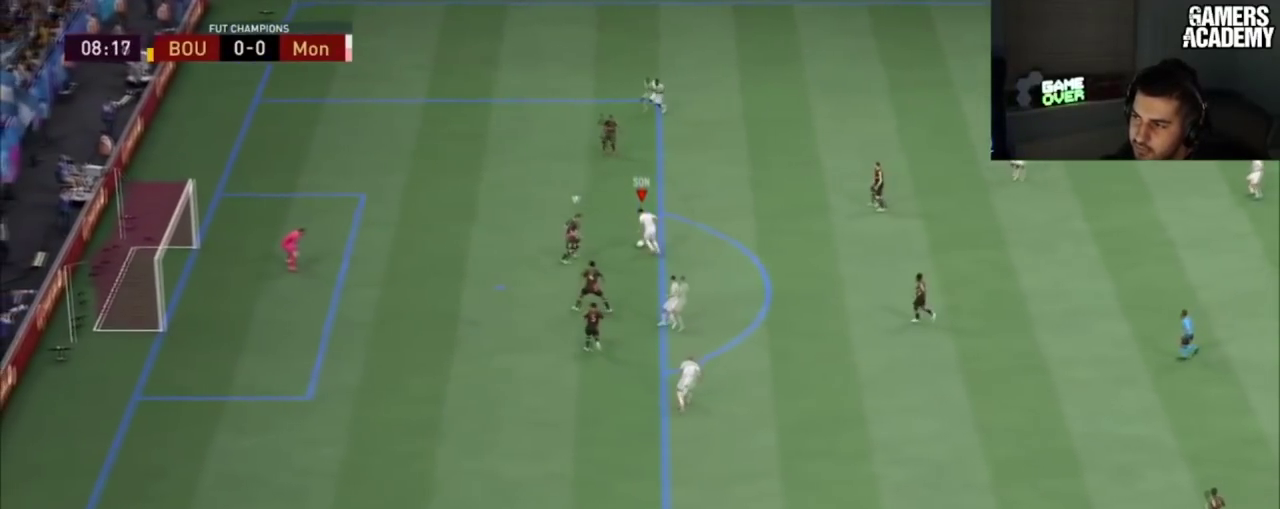
{"dt_ms": 101, "buttons": ["CIRCLE"], "left_stick": "up", "right_stick": "center", "button_events": []}
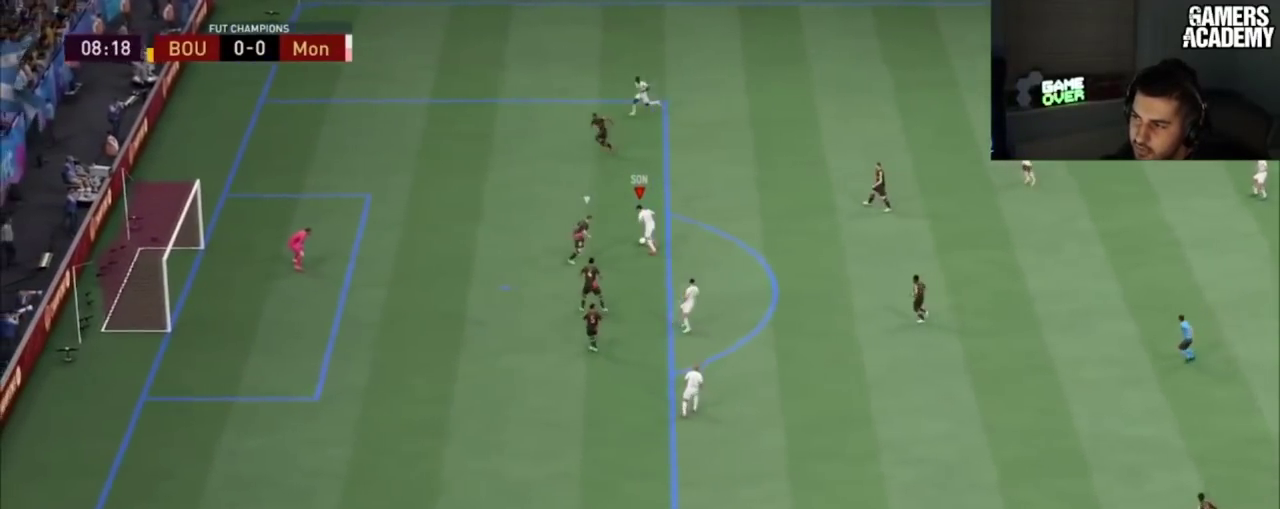
{"dt_ms": 200, "buttons": [], "left_stick": "up", "right_stick": "center", "button_events": [[133, "CIRCLE", "up"]]}
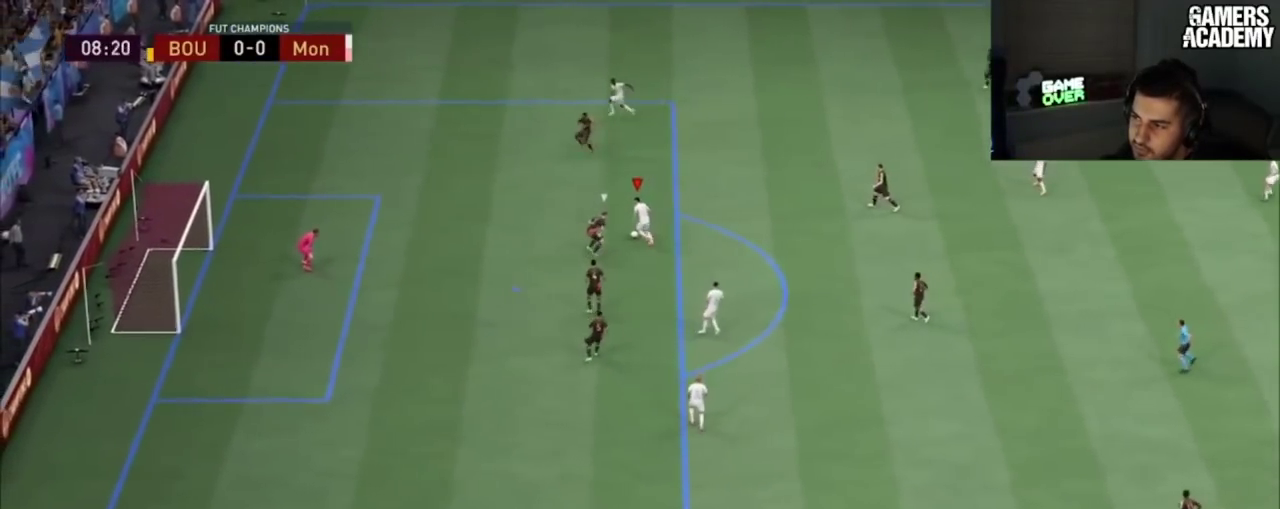
{"dt_ms": 200, "buttons": [], "left_stick": "up", "right_stick": "center", "button_events": []}
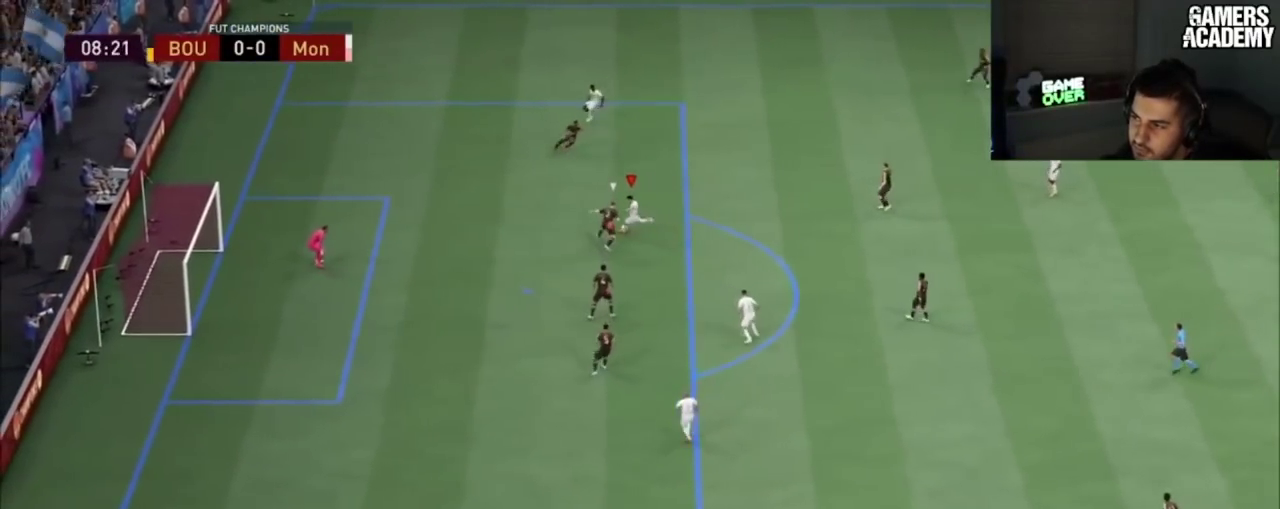
{"dt_ms": 500, "buttons": [], "left_stick": "up", "right_stick": "center", "button_events": []}
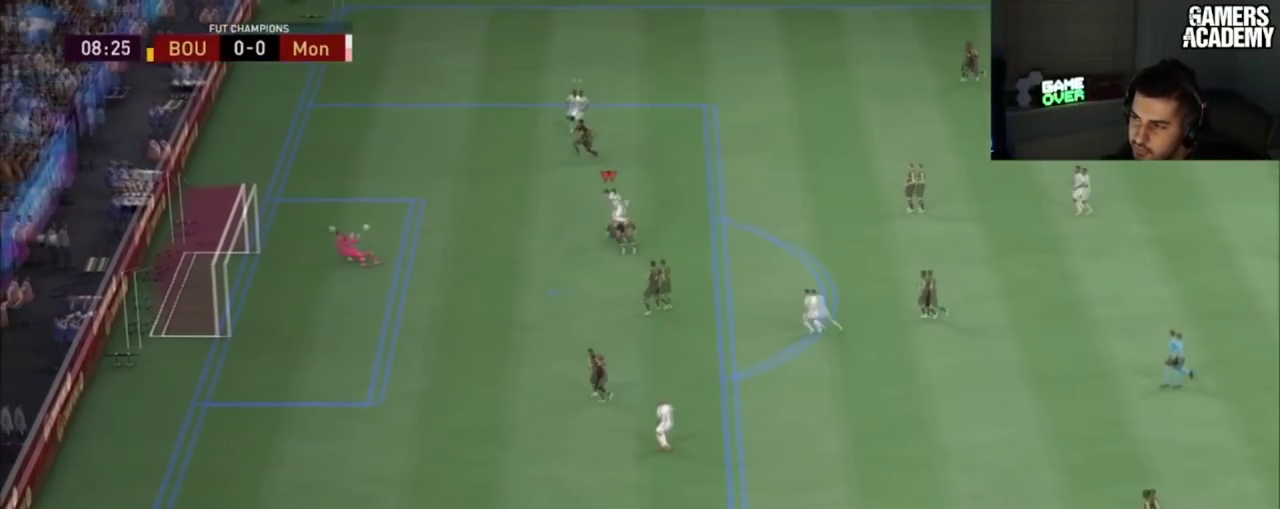
{"dt_ms": 301, "buttons": [], "left_stick": "up", "right_stick": "center", "button_events": []}
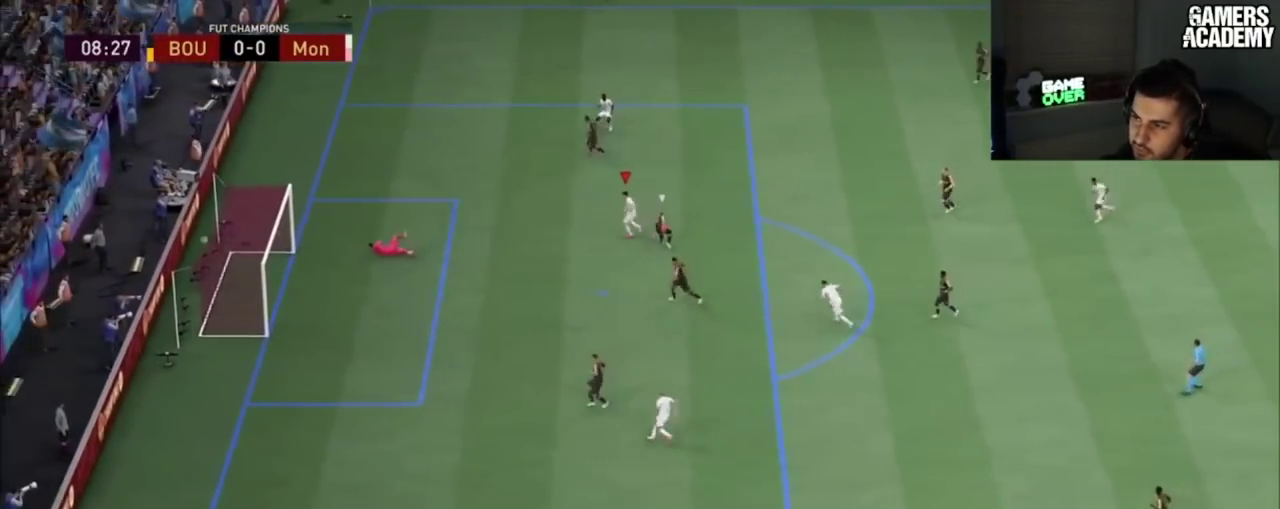
{"dt_ms": 300, "buttons": [], "left_stick": "up", "right_stick": "center", "button_events": []}
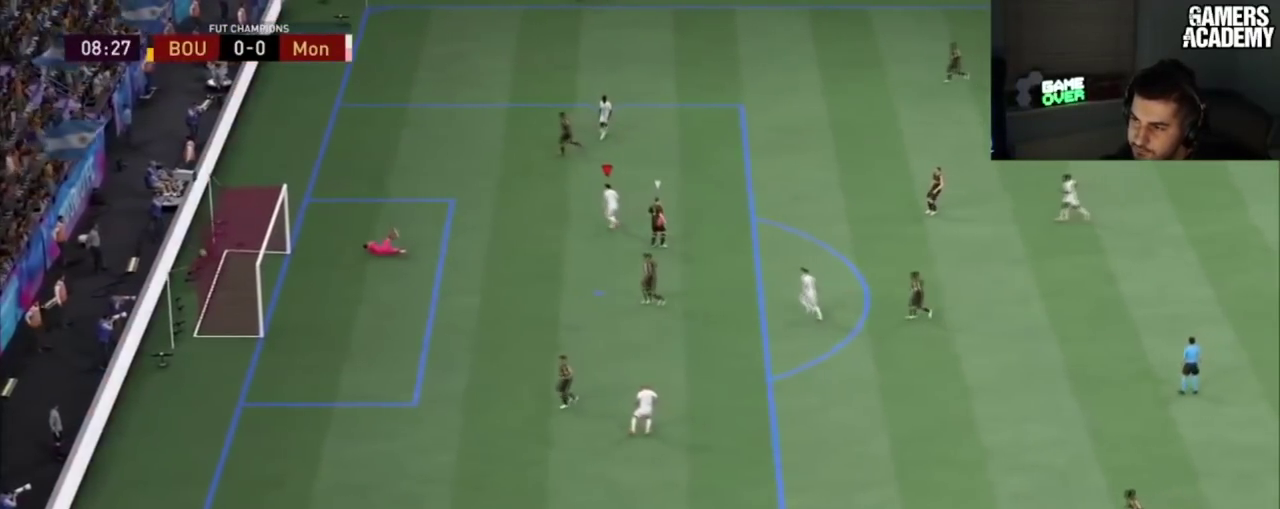
{"dt_ms": 601, "buttons": [], "left_stick": "up", "right_stick": "center", "button_events": []}
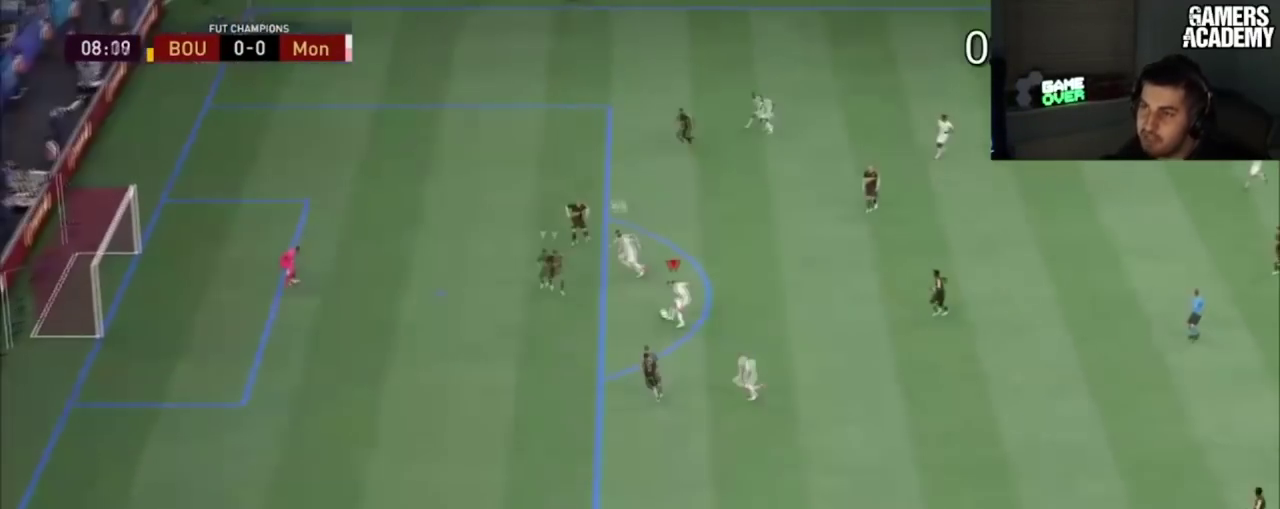
{"dt_ms": 200, "buttons": [], "left_stick": "up", "right_stick": "center", "button_events": []}
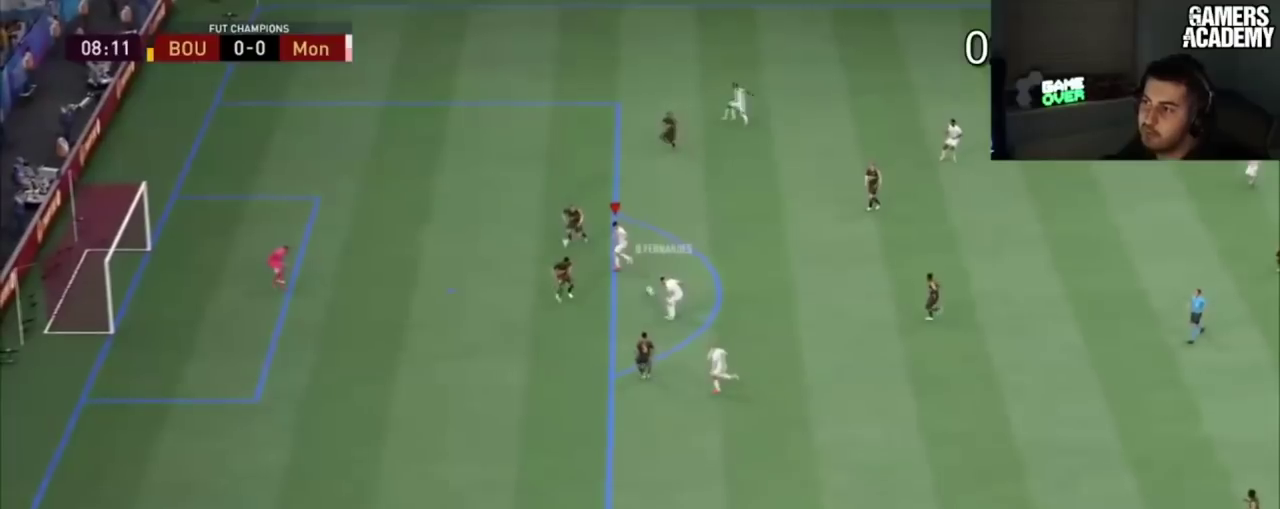
{"dt_ms": 400, "buttons": ["CROSS"], "left_stick": "up", "right_stick": "center", "button_events": [[400, "CROSS", "down"]]}
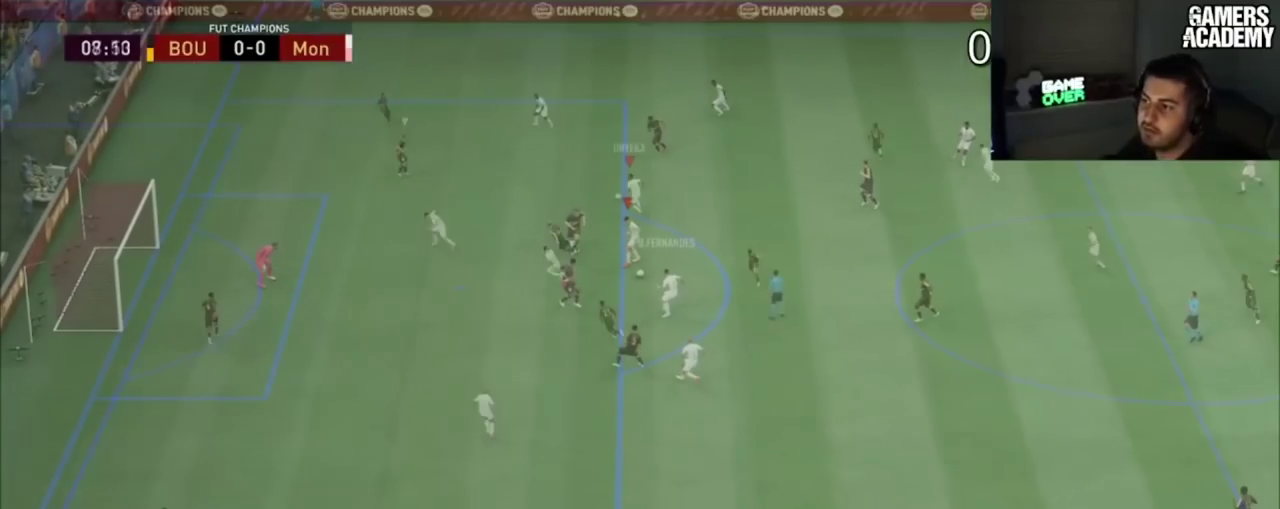
{"dt_ms": 100, "buttons": [], "left_stick": "up-left", "right_stick": "center"}
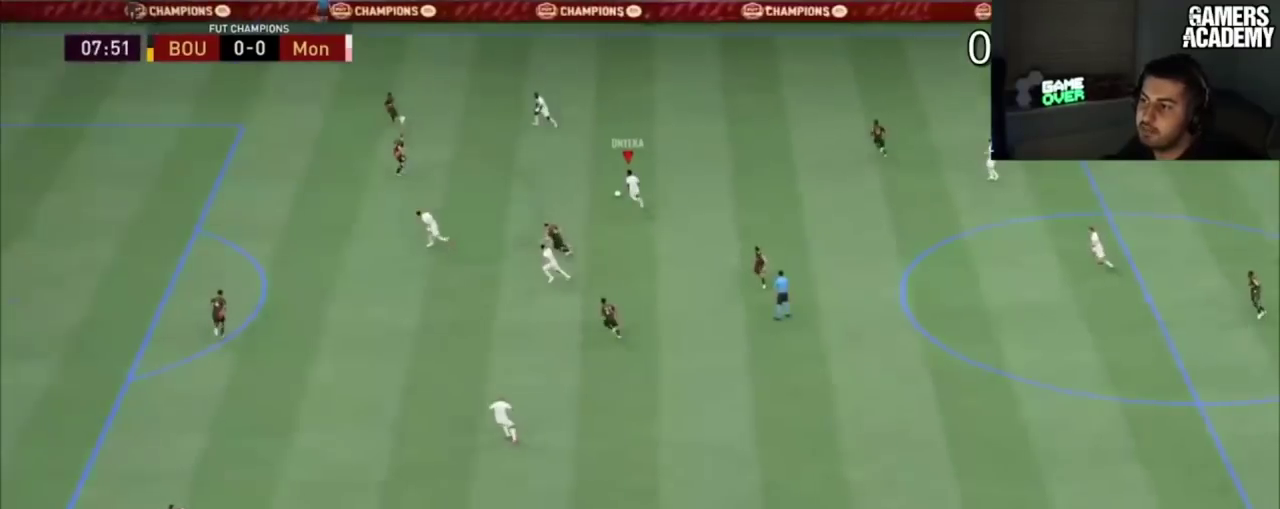
{"dt_ms": 201, "buttons": [], "left_stick": "up-left", "right_stick": "center", "button_events": []}
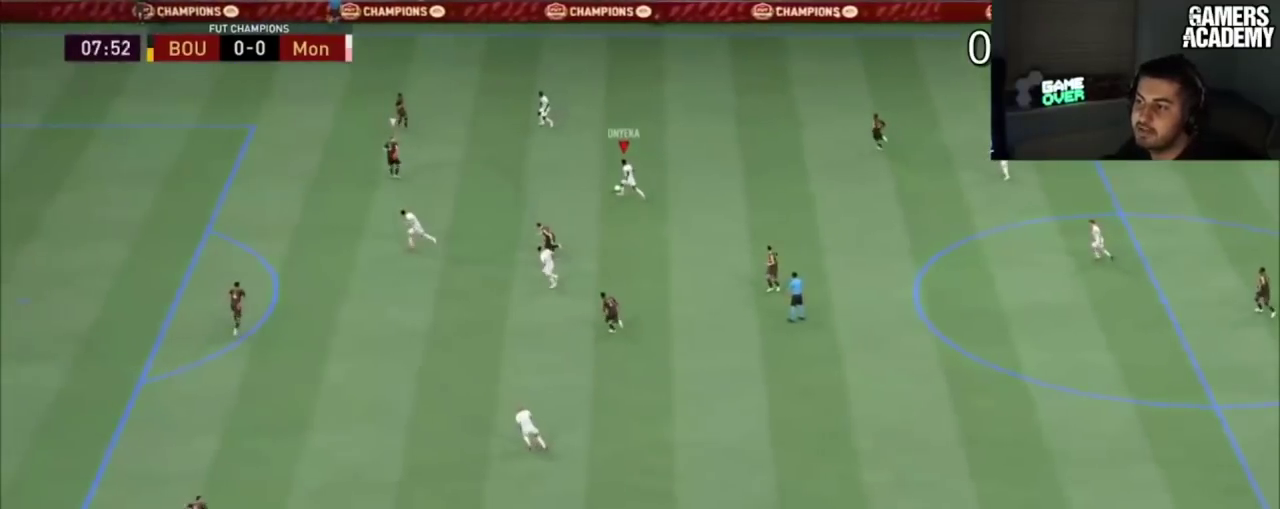
{"dt_ms": 100, "buttons": [], "left_stick": "up-left", "right_stick": "center", "button_events": []}
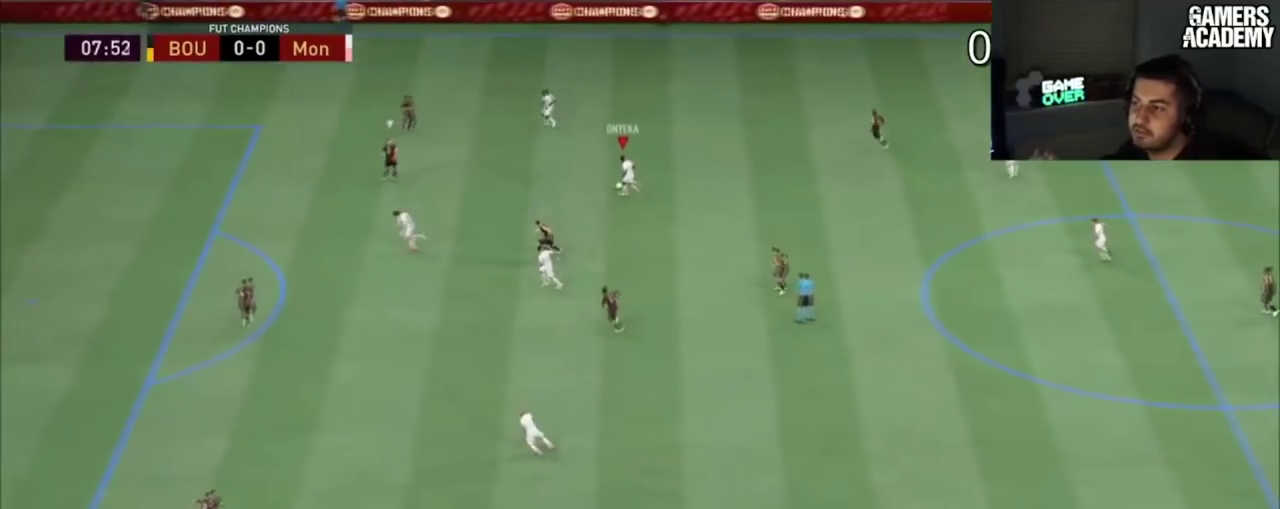
{"dt_ms": 183, "buttons": [], "left_stick": "up-left", "right_stick": "center", "button_events": []}